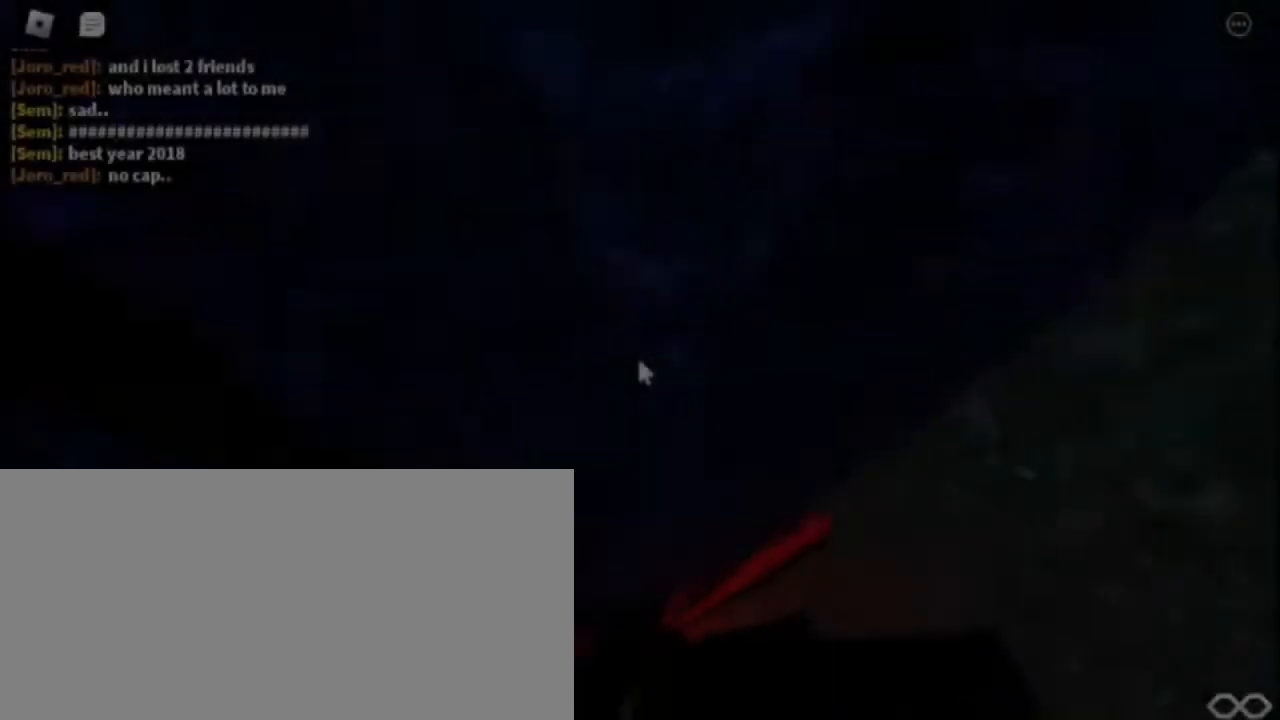
Gameplay with keyboard and mouse; each line is a JSON object with the keys and mouse buttons held at the frame after it. "events" lists presses ("down") and releases ("up") of "a", "ctrl", "d", "e", "f", "q", "r", "s", "shift", "space", "tab", "w", "mouse_left", "mouse_wheel", "mouse_right", "mouse_mb4" and "mouse_mb5" between this image and that frame as [ms after this image, input, new state], when the widget could be followed in between. "mouse_left", "mouse_wheel", "mouse_right", "mouse_mb4", "mouse_mb5" = the "left", "wheel", "right", "mb4", "mb5" buttons of the "mouse" list. No other keys are recorded. "wheel" means that the mouse wheel is clicked or scrolled. Mouse movement is not recorded.
{"keys": ["shift"], "mouse": ["right"], "events": [[283, "d", "up"], [283, "w", "up"], [350, "r", "down"], [483, "r", "up"], [483, "shift", "down"]]}
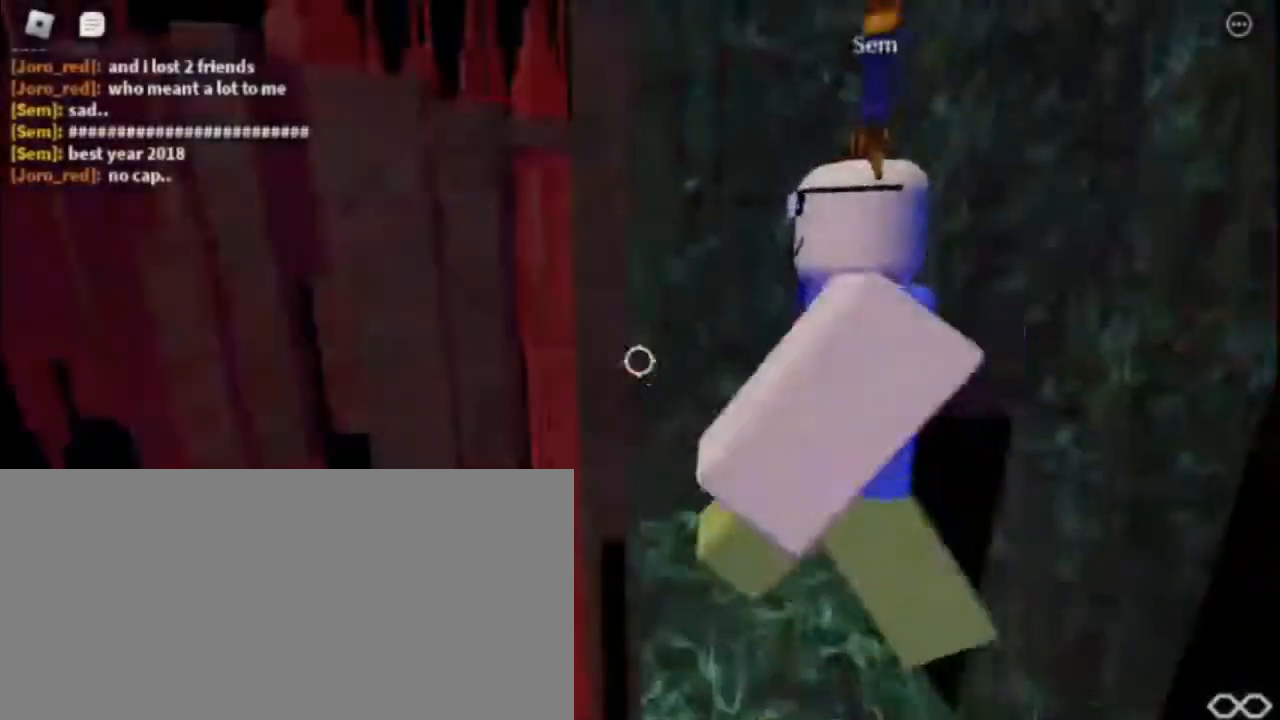
{"keys": ["d", "w"], "mouse": ["right"], "events": [[133, "w", "down"], [167, "d", "down"], [167, "shift", "up"]]}
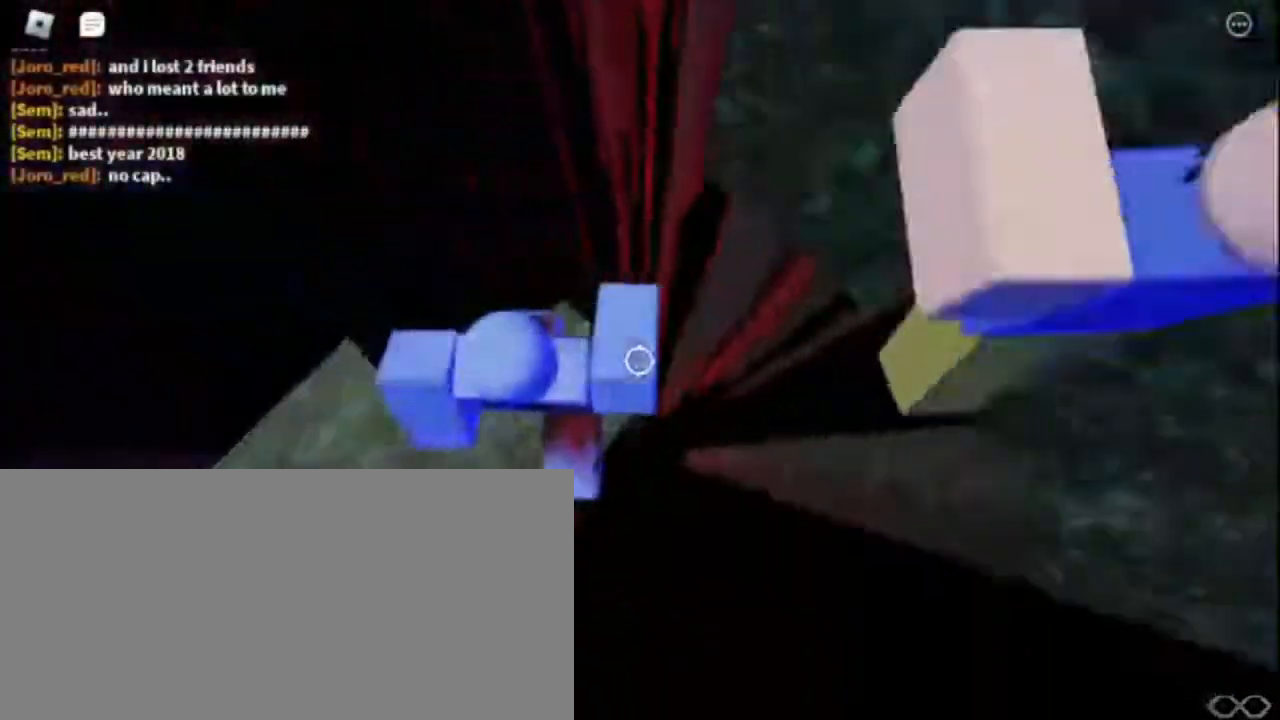
{"keys": ["d"], "mouse": ["right"], "events": [[33, "w", "up"], [67, "d", "up"], [183, "d", "down"], [267, "d", "up"], [417, "d", "down"]]}
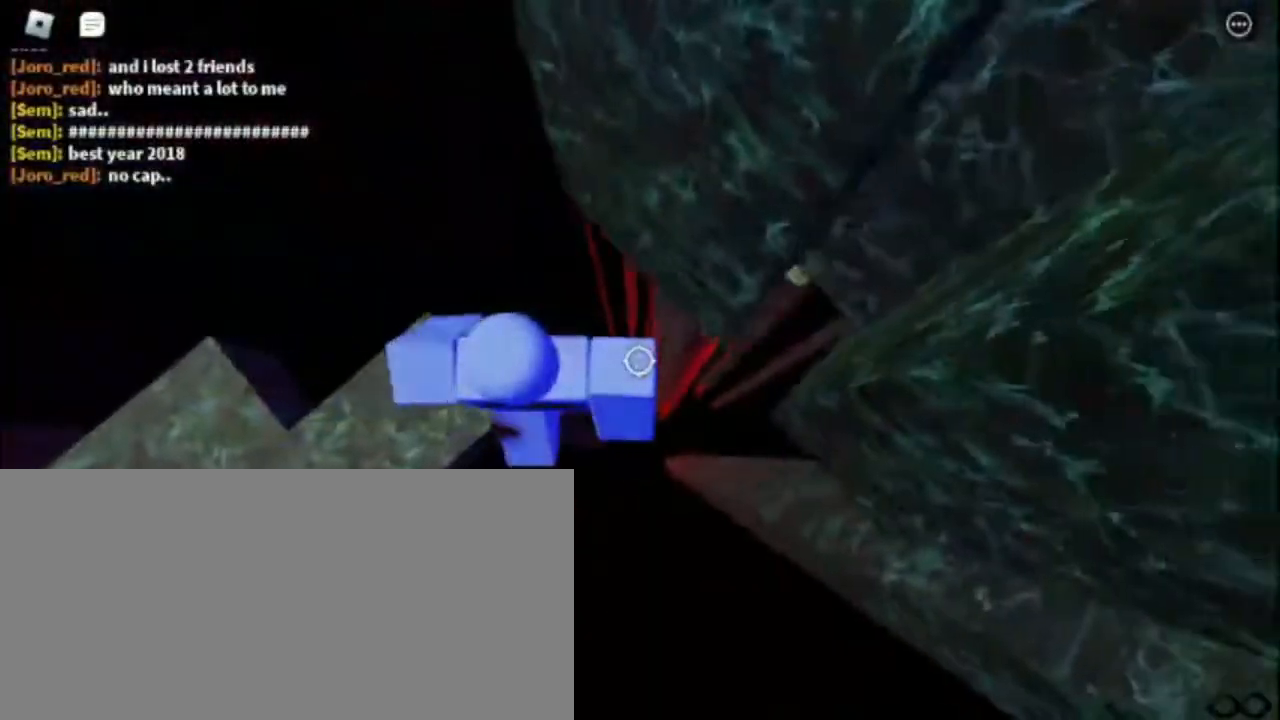
{"keys": ["d"], "mouse": ["right"], "events": [[50, "space", "down"], [283, "space", "up"]]}
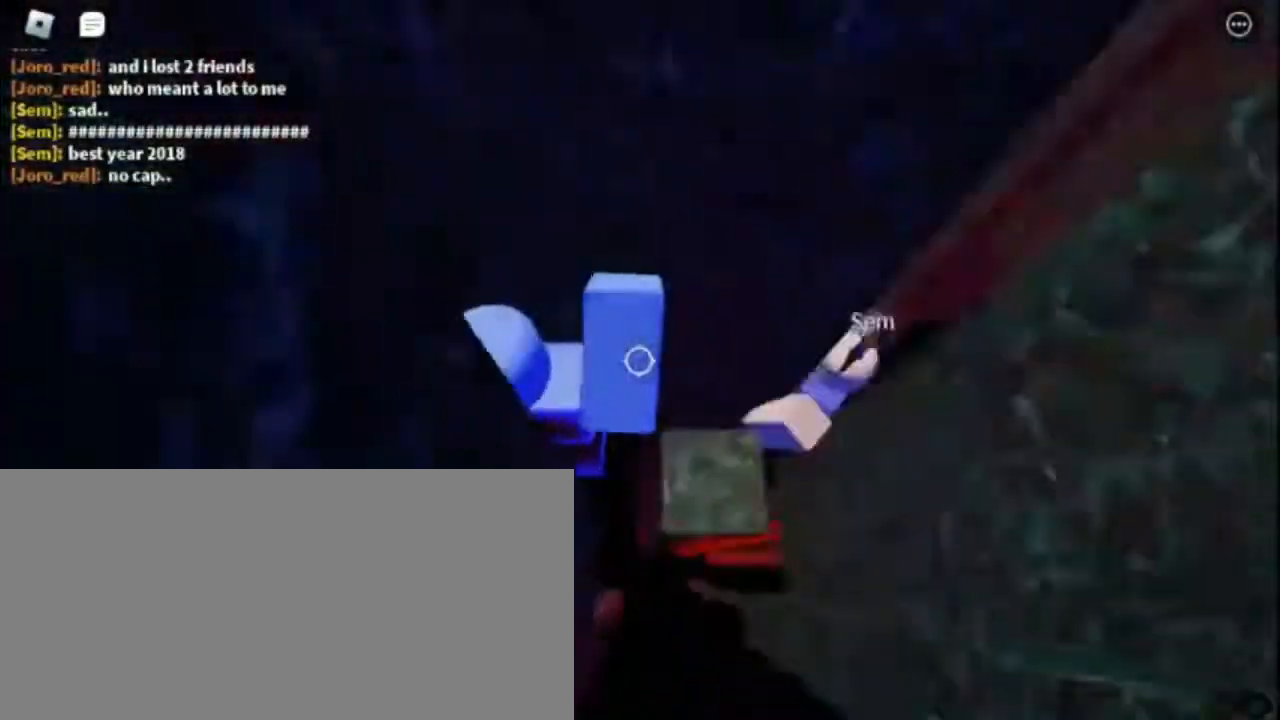
{"keys": ["w"], "mouse": ["right"], "events": [[83, "mouse_wheel", "down"], [267, "mouse_wheel", "up"], [283, "d", "up"], [317, "shift", "down"], [433, "w", "down"], [467, "shift", "up"]]}
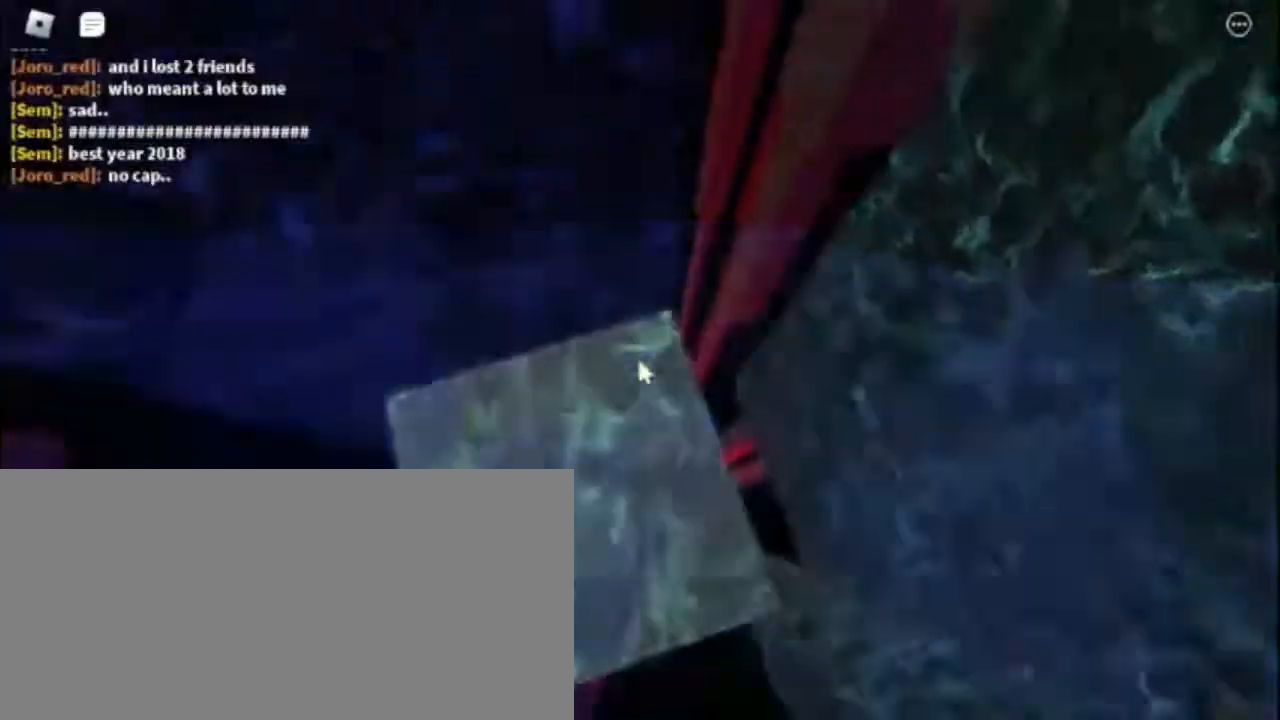
{"keys": [], "mouse": ["right"], "events": [[267, "w", "up"], [350, "w", "down"], [433, "w", "up"]]}
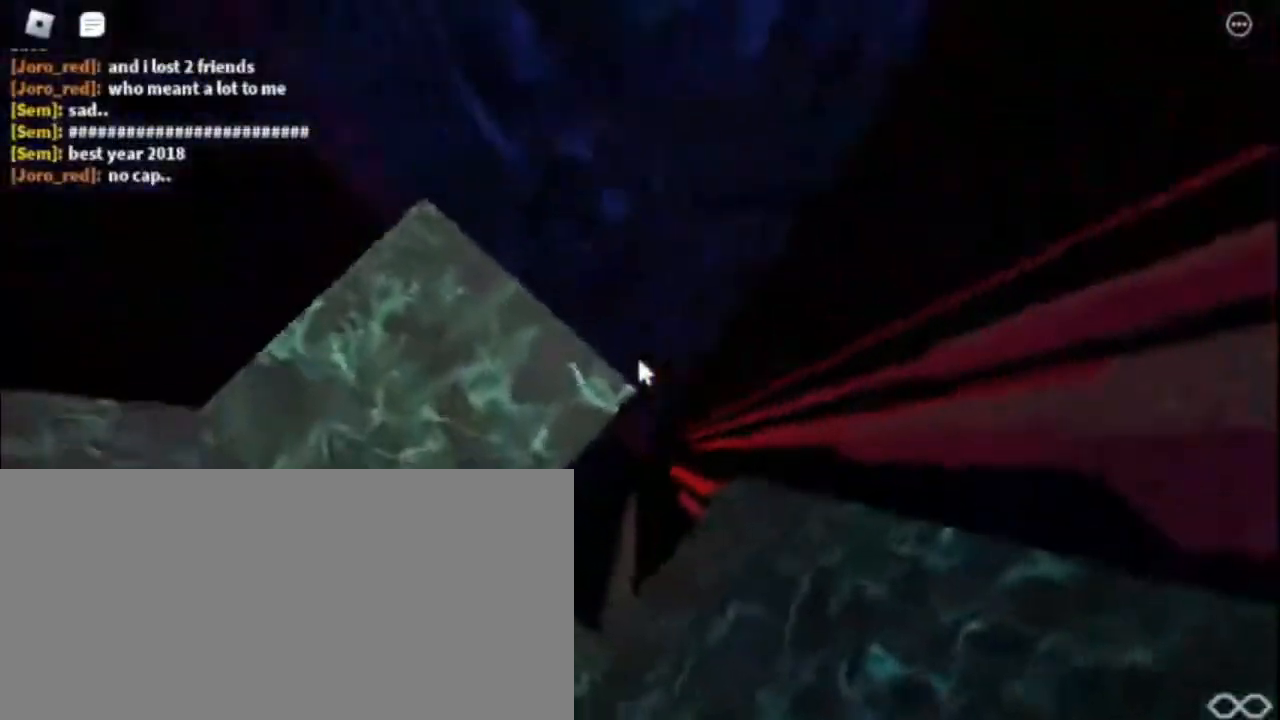
{"keys": ["d"], "mouse": ["right"], "events": [[117, "d", "down"], [250, "space", "down"], [400, "space", "up"]]}
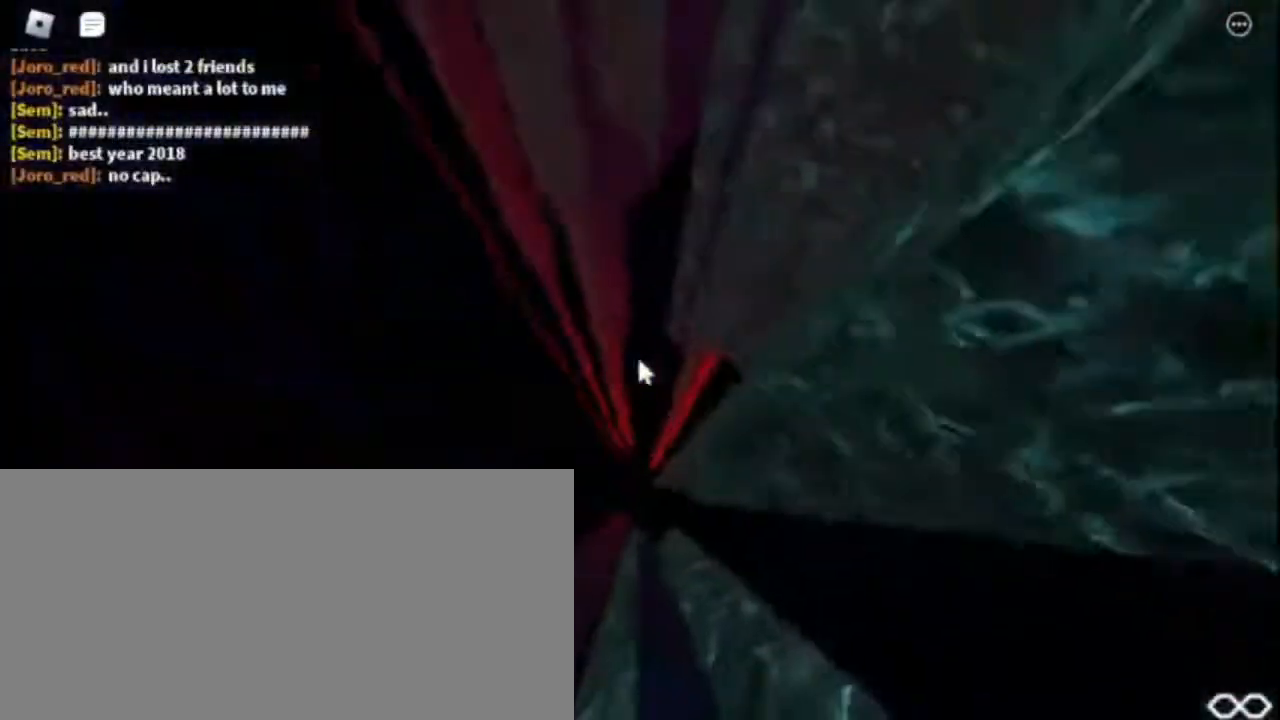
{"keys": ["d", "w"], "mouse": ["right"], "events": [[233, "w", "down"]]}
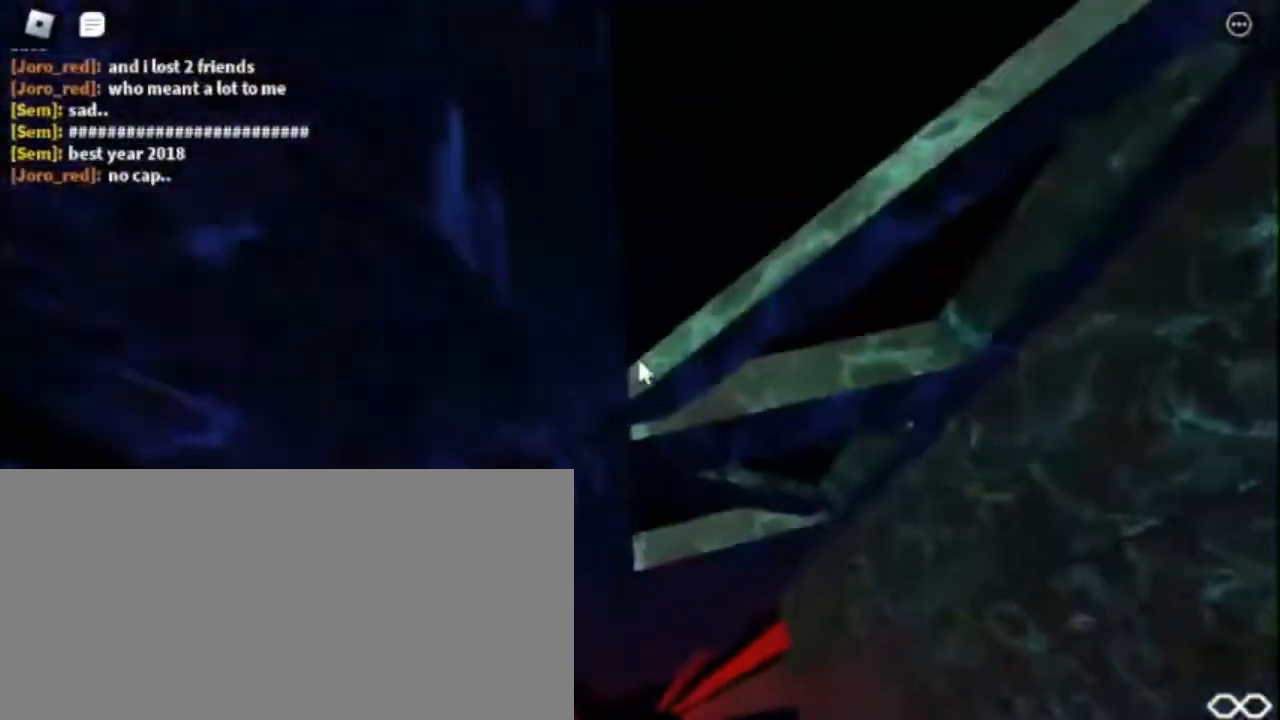
{"keys": ["d"], "mouse": ["right"], "events": [[150, "w", "up"], [167, "d", "up"], [267, "d", "down"], [383, "d", "up"], [450, "d", "down"]]}
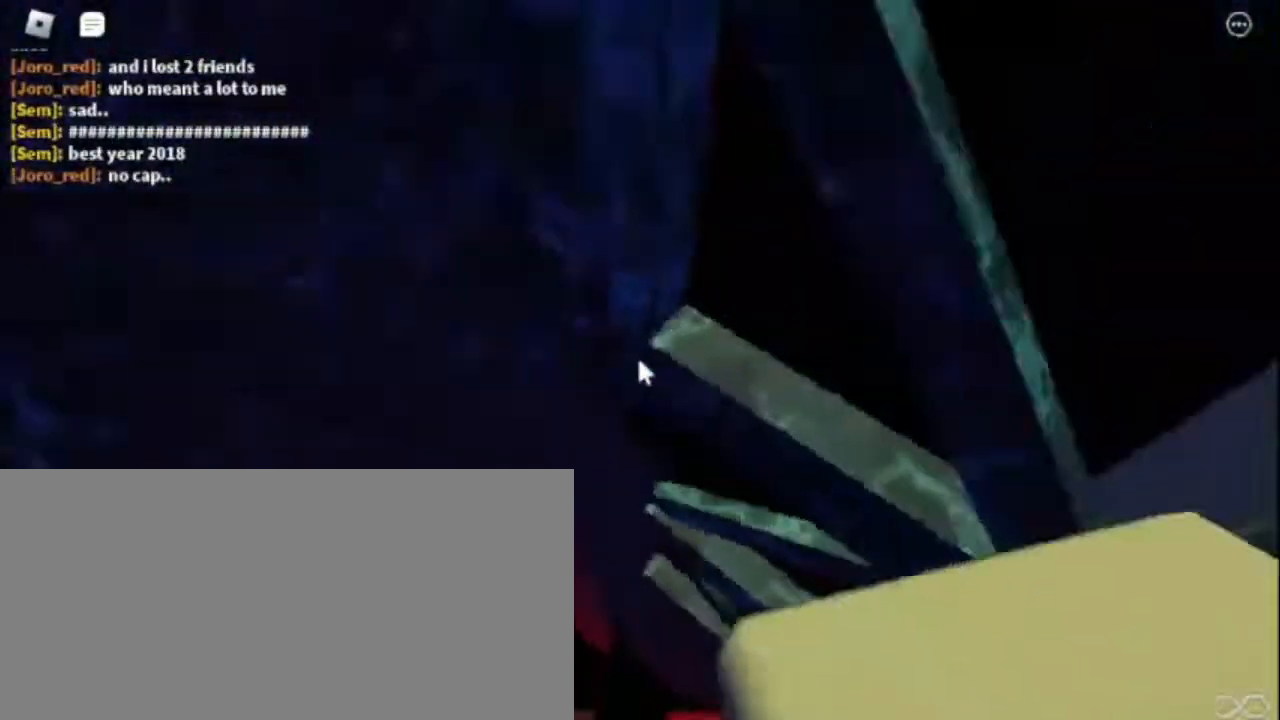
{"keys": ["d"], "mouse": ["right"], "events": [[133, "d", "up"], [200, "d", "down"], [333, "d", "up"], [400, "mouse_mb4", "down"], [433, "d", "down"], [433, "mouse_mb4", "up"]]}